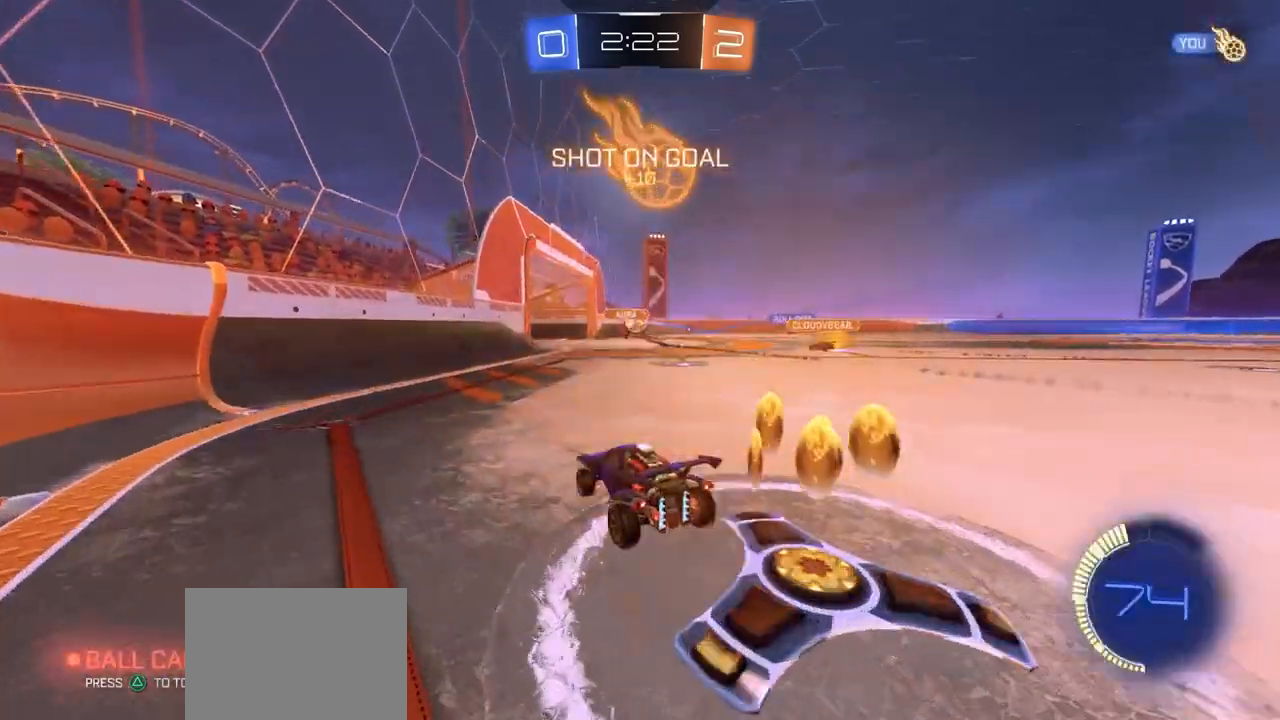
Gameplay with a controller (PlayStation layout); each line is a JSON object with the inputs held at the frame after it. "events" lists button and stick changes between this image and that frame as [ms after this image, input, new state], when the widget could be followed in between.
{"buttons": ["CIRCLE", "TRIANGLE"], "left_stick": "down-right", "right_stick": "center", "events": [[33, "CIRCLE", "down"], [133, "left_stick", "down-right"], [483, "TRIANGLE", "down"]]}
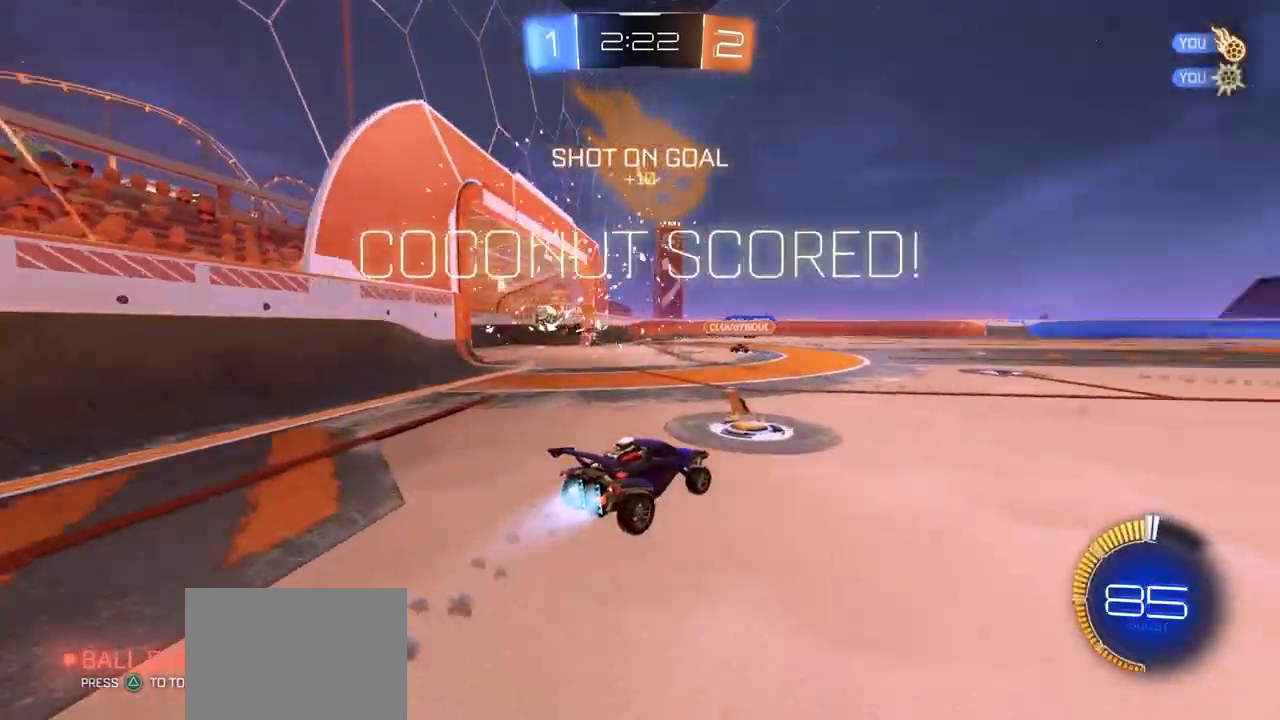
{"buttons": [], "left_stick": "center", "right_stick": "center", "events": [[100, "TRIANGLE", "up"], [133, "CIRCLE", "up"], [383, "left_stick", "center"]]}
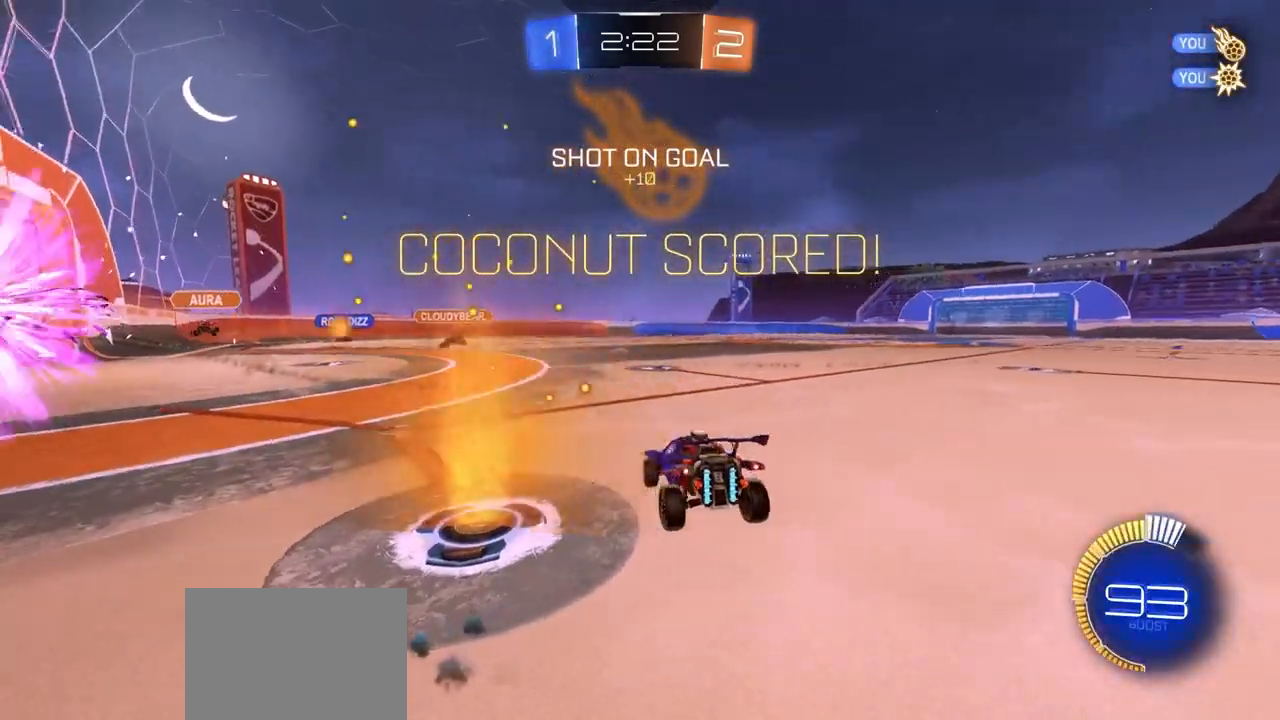
{"buttons": ["CROSS"], "left_stick": "down", "right_stick": "center", "events": [[167, "left_stick", "down"], [250, "CROSS", "down"], [417, "CROSS", "up"], [467, "CROSS", "down"]]}
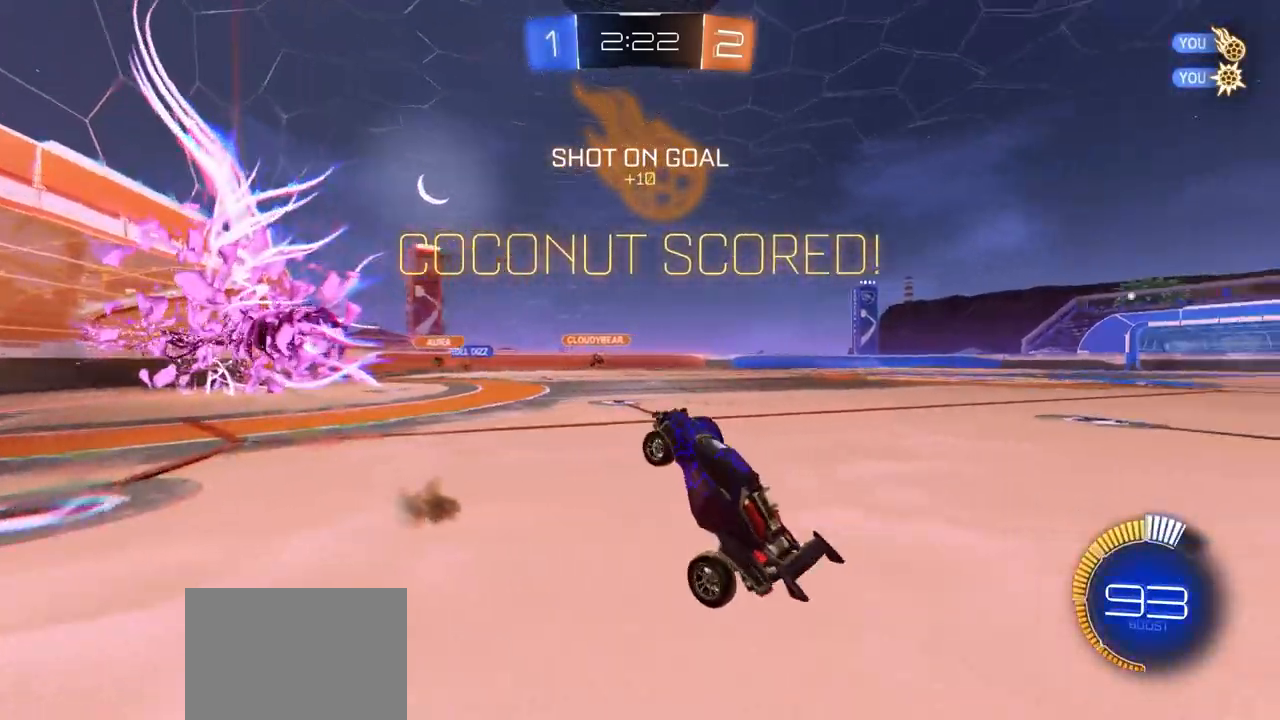
{"buttons": [], "left_stick": "up", "right_stick": "center", "events": [[167, "CROSS", "up"], [217, "left_stick", "up"], [317, "CIRCLE", "down"], [483, "CIRCLE", "up"]]}
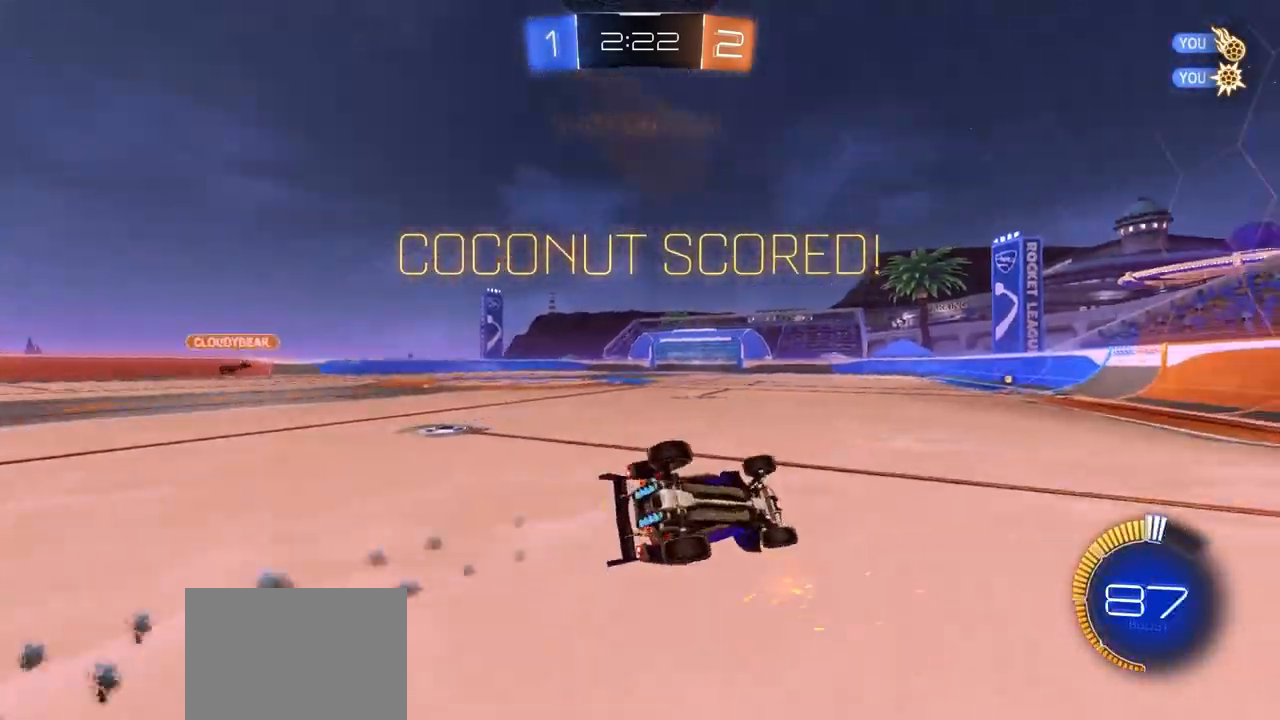
{"buttons": [], "left_stick": "left", "right_stick": "center", "events": [[150, "left_stick", "down"], [300, "left_stick", "center"], [467, "left_stick", "left"]]}
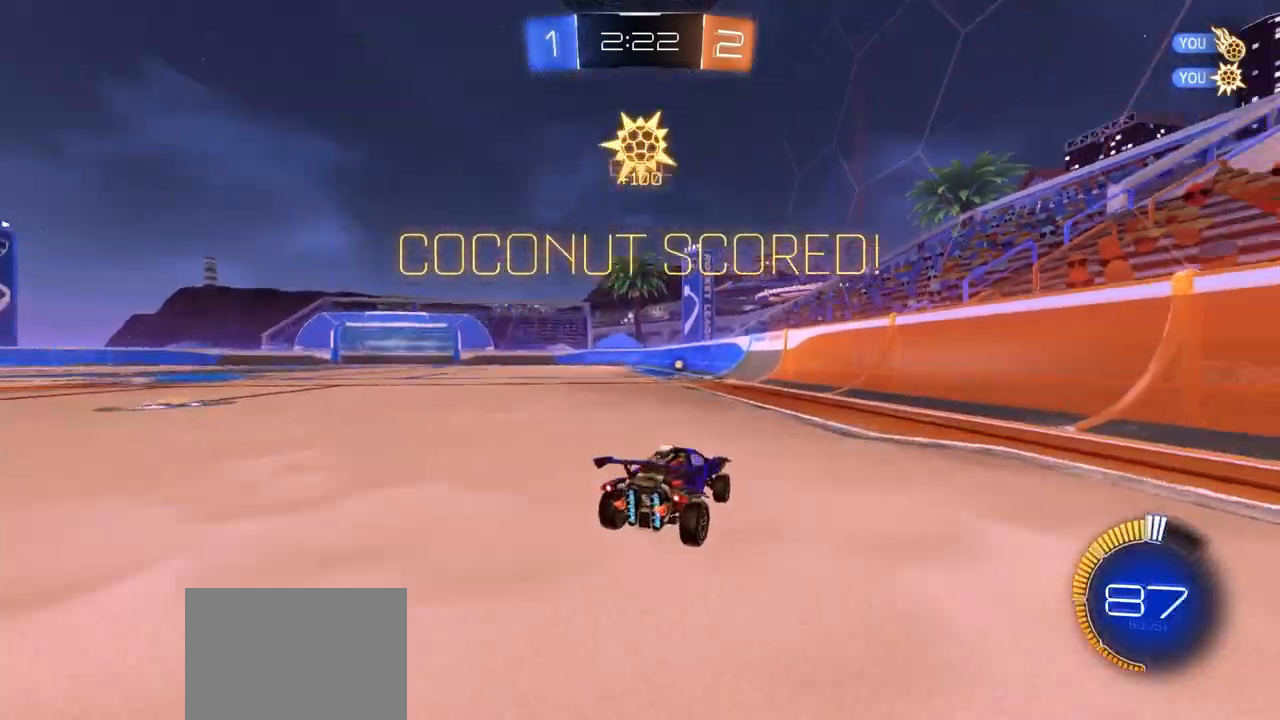
{"buttons": [], "left_stick": "down", "right_stick": "center", "events": [[50, "CROSS", "down"], [117, "CROSS", "up"], [167, "CROSS", "down"], [250, "left_stick", "down"], [333, "CROSS", "up"]]}
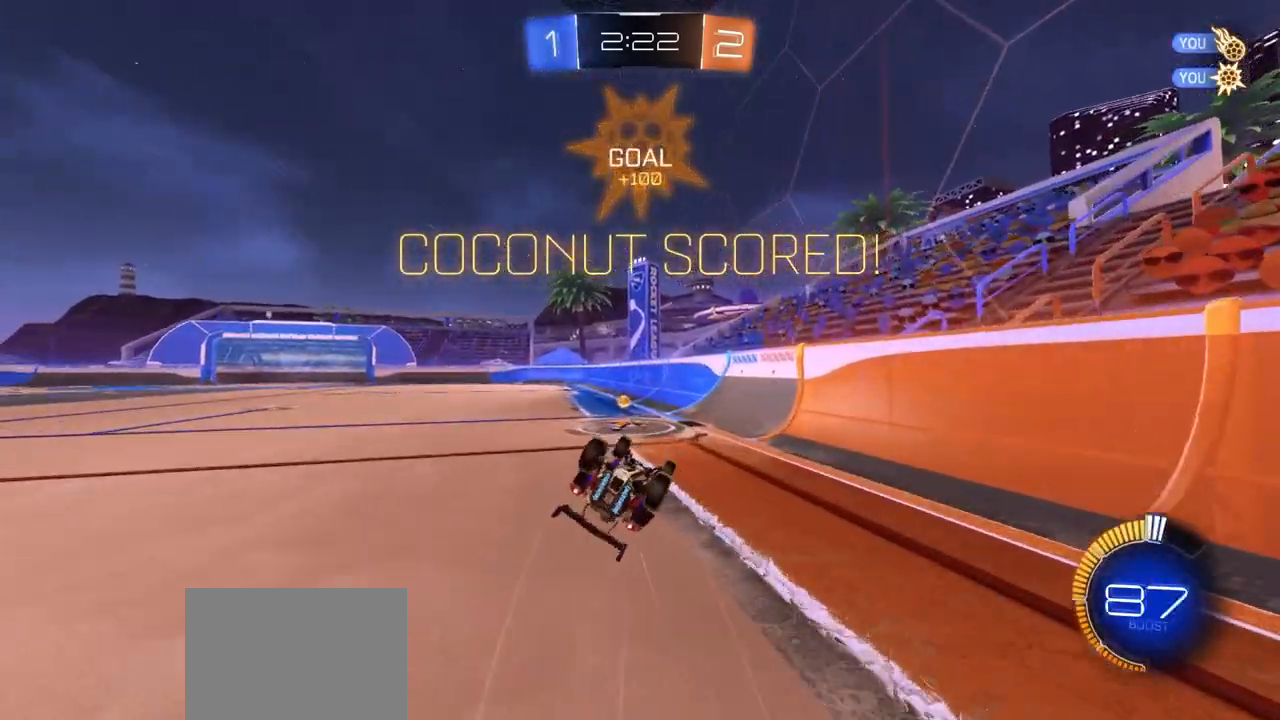
{"buttons": [], "left_stick": "center", "right_stick": "center", "events": [[17, "left_stick", "center"], [67, "left_stick", "up-left"], [183, "left_stick", "down-left"], [300, "left_stick", "left"], [417, "left_stick", "center"]]}
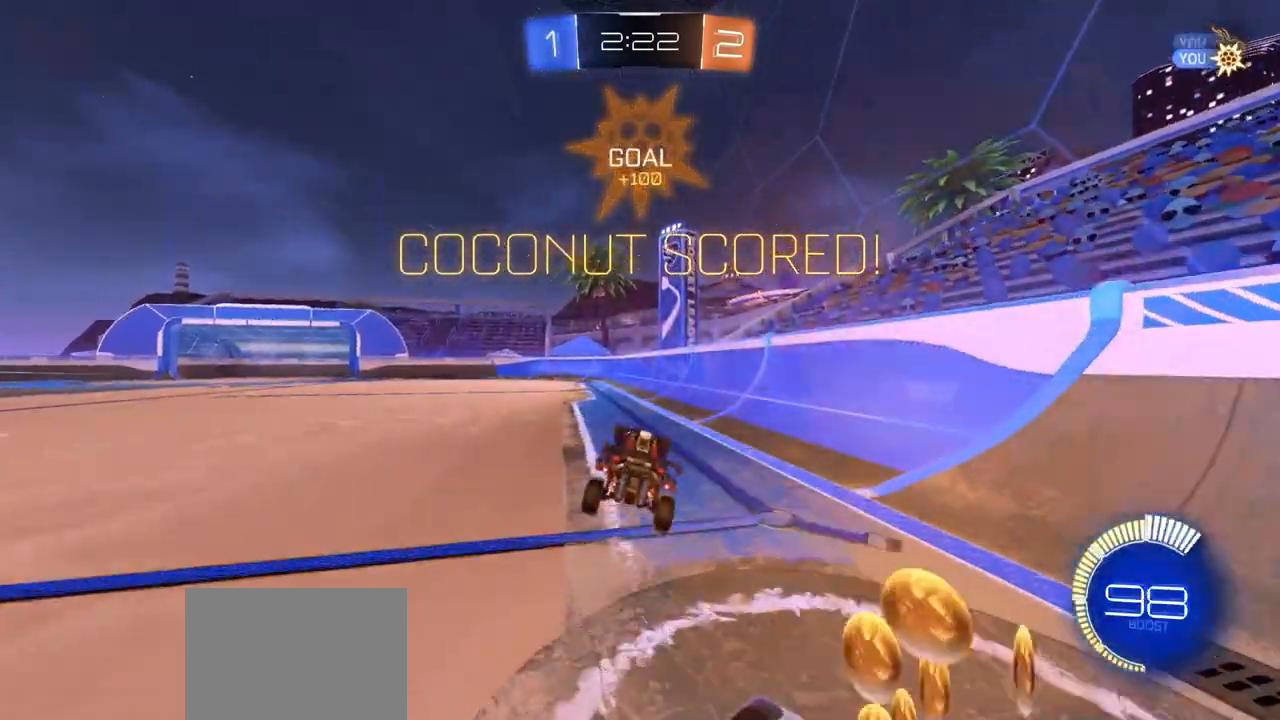
{"buttons": ["CROSS"], "left_stick": "up-right", "right_stick": "center", "events": [[117, "left_stick", "left"], [300, "CROSS", "down"], [383, "CROSS", "up"], [383, "left_stick", "up-right"], [433, "CROSS", "down"]]}
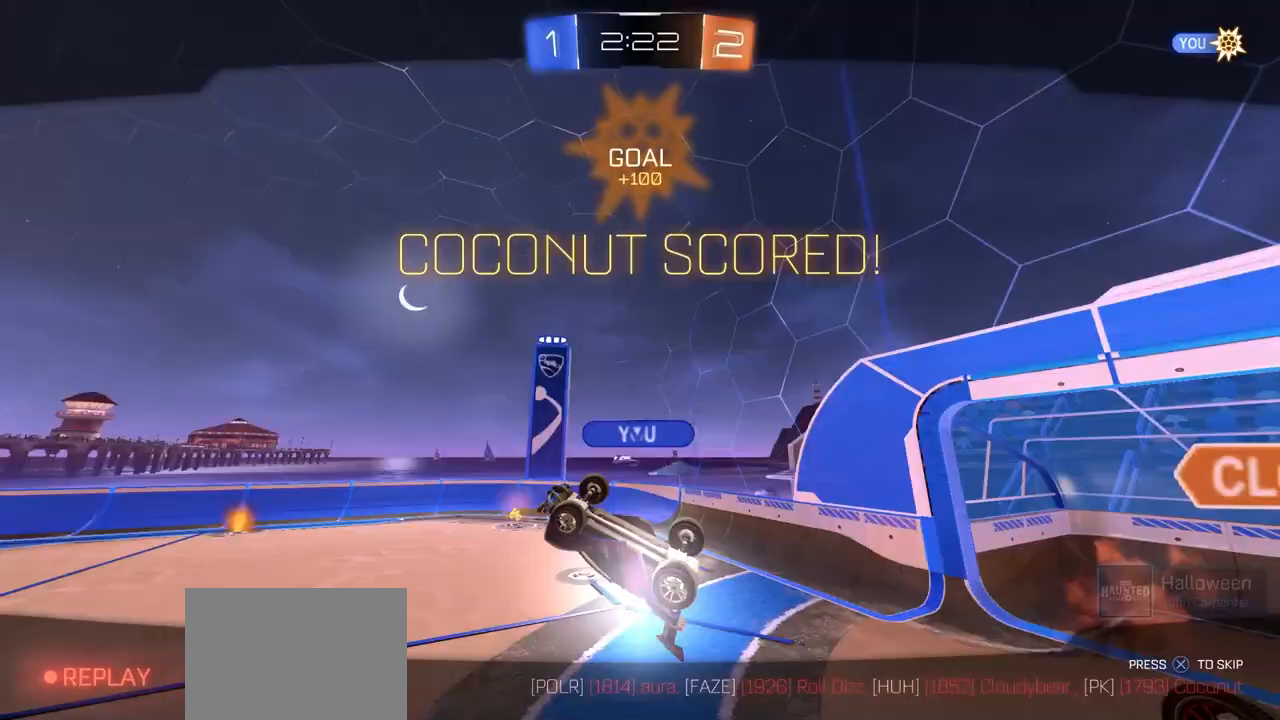
{"buttons": [], "left_stick": "center", "right_stick": "center", "events": [[50, "L3", "down"], [83, "left_stick", "down"], [100, "CROSS", "up"], [133, "L3", "up"], [267, "left_stick", "center"]]}
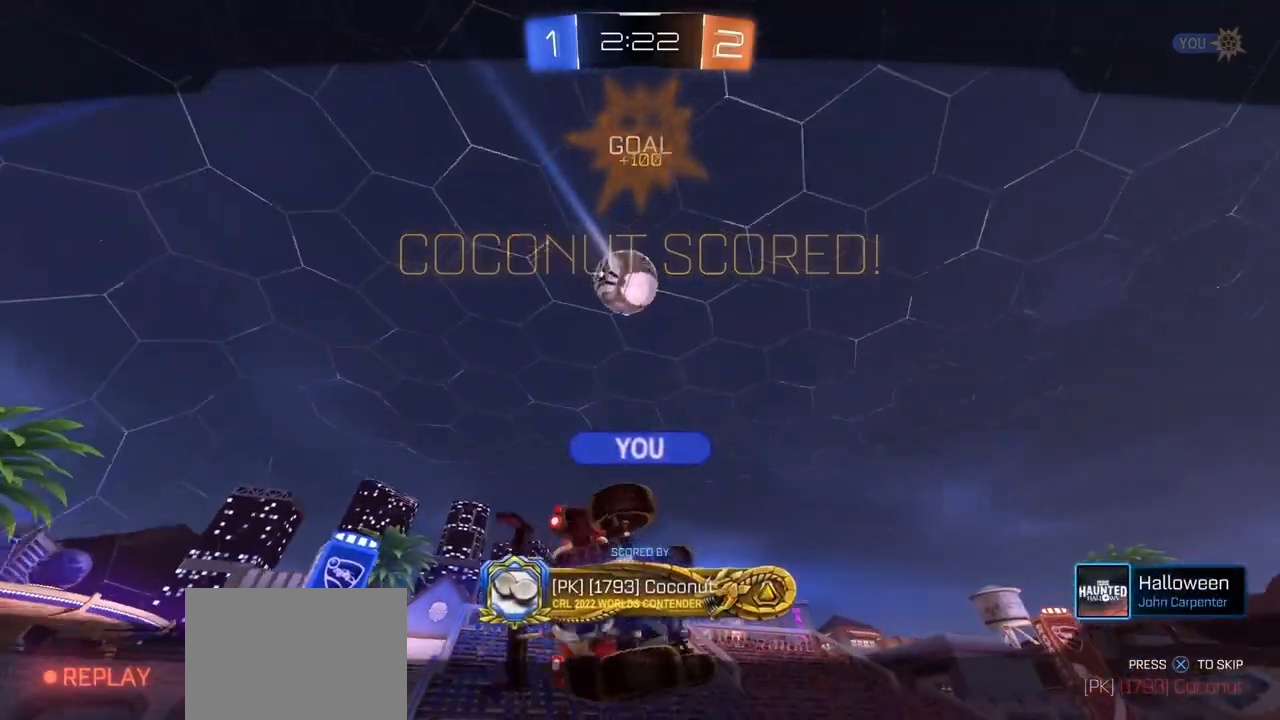
{"buttons": [], "left_stick": "center", "right_stick": "center", "events": [[133, "CROSS", "down"], [300, "CROSS", "up"]]}
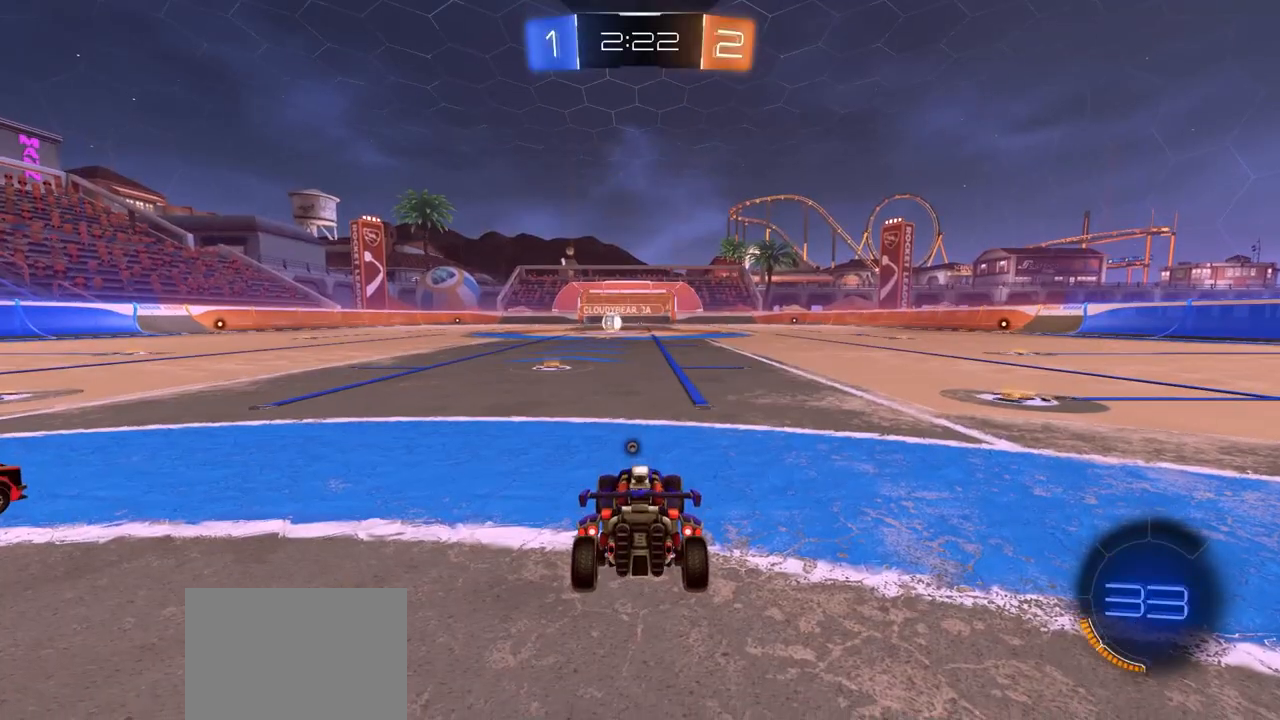
{"buttons": [], "left_stick": "center", "right_stick": "center", "events": [[350, "TRIANGLE", "down"], [417, "TRIANGLE", "up"]]}
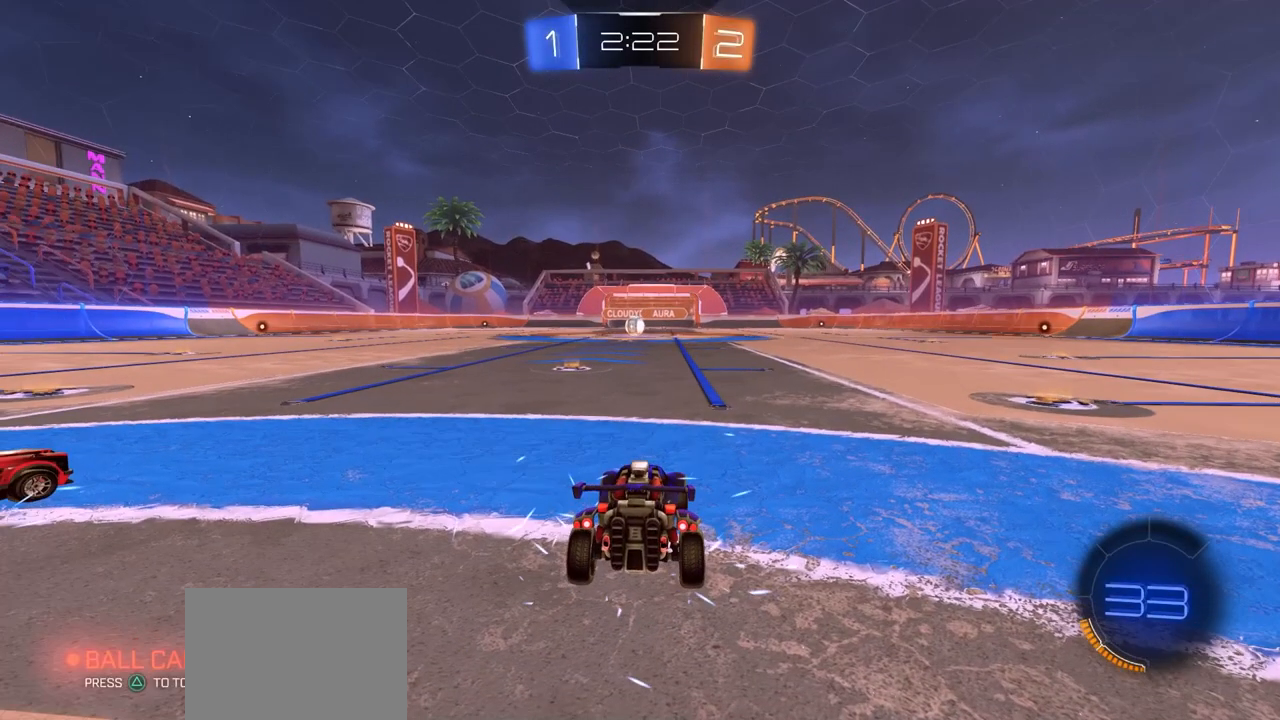
{"buttons": [], "left_stick": "center", "right_stick": "center", "events": []}
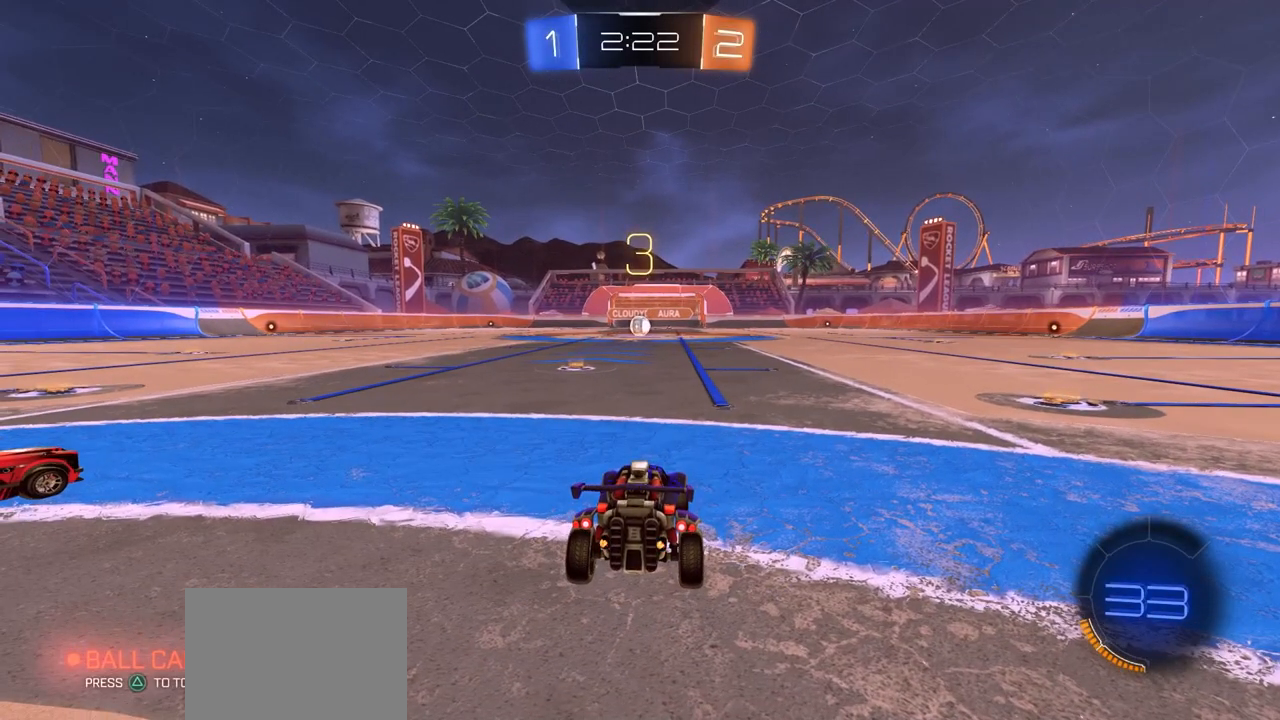
{"buttons": [], "left_stick": "center", "right_stick": "center", "events": []}
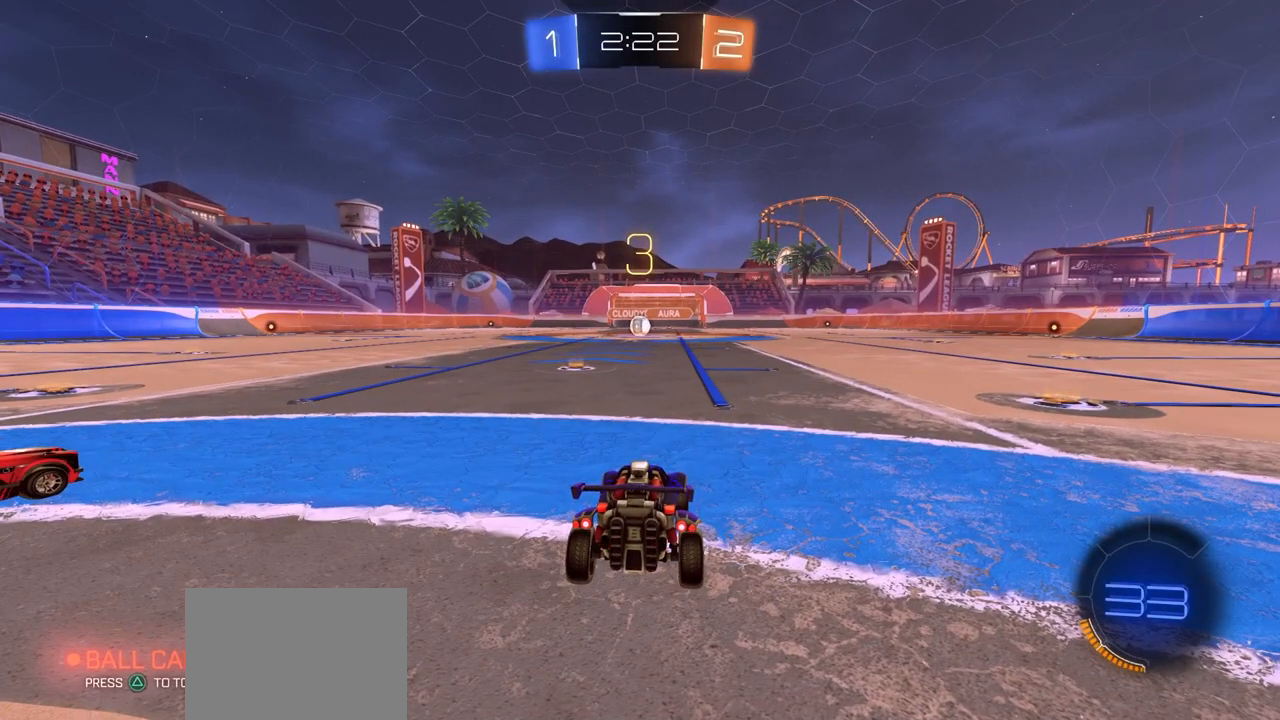
{"buttons": [], "left_stick": "center", "right_stick": "center", "events": [[133, "TRIANGLE", "down"], [217, "TRIANGLE", "up"]]}
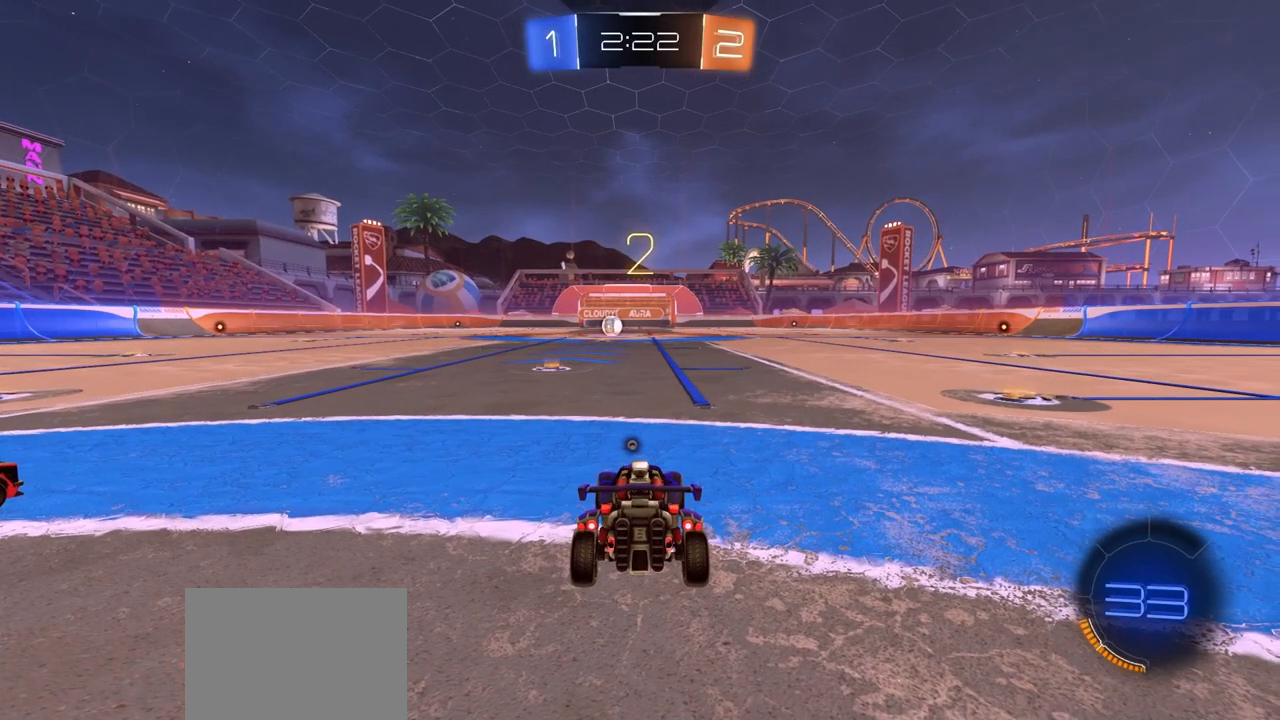
{"buttons": [], "left_stick": "right", "right_stick": "center", "events": [[83, "left_stick", "down-right"], [200, "left_stick", "right"], [367, "TRIANGLE", "down"], [467, "TRIANGLE", "up"]]}
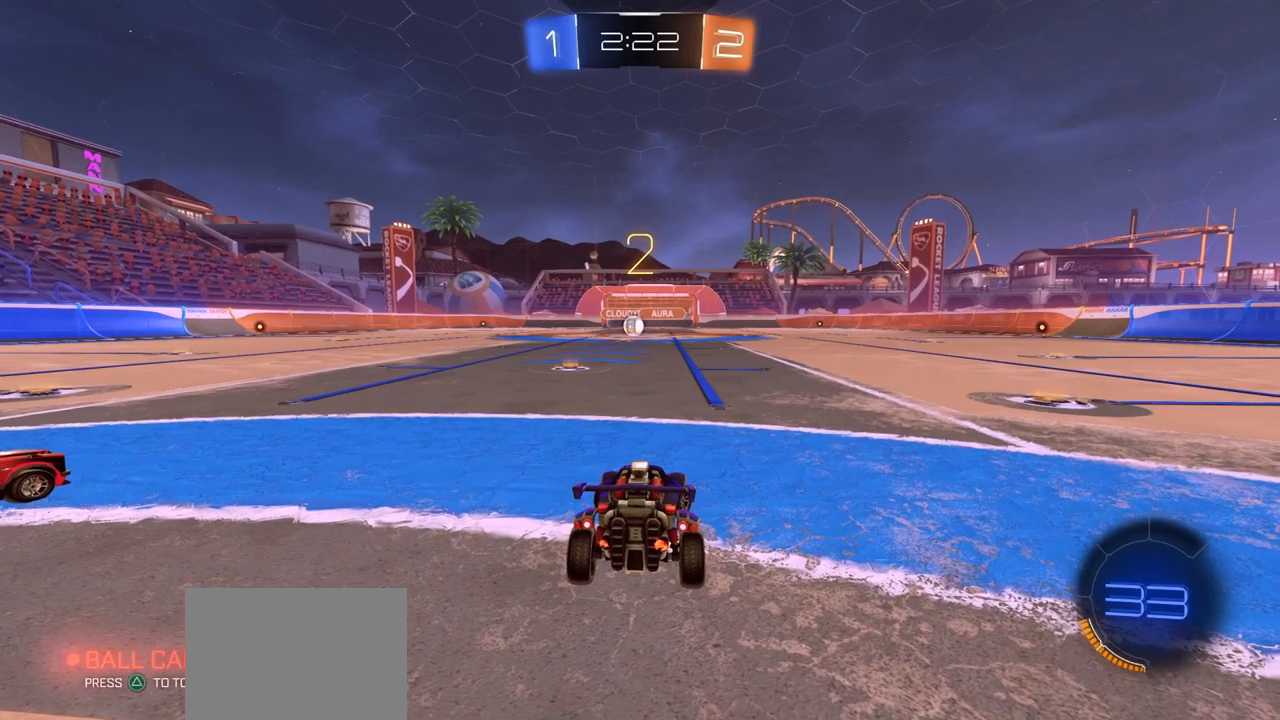
{"buttons": [], "left_stick": "right", "right_stick": "center", "events": [[50, "TRIANGLE", "down"], [150, "TRIANGLE", "up"]]}
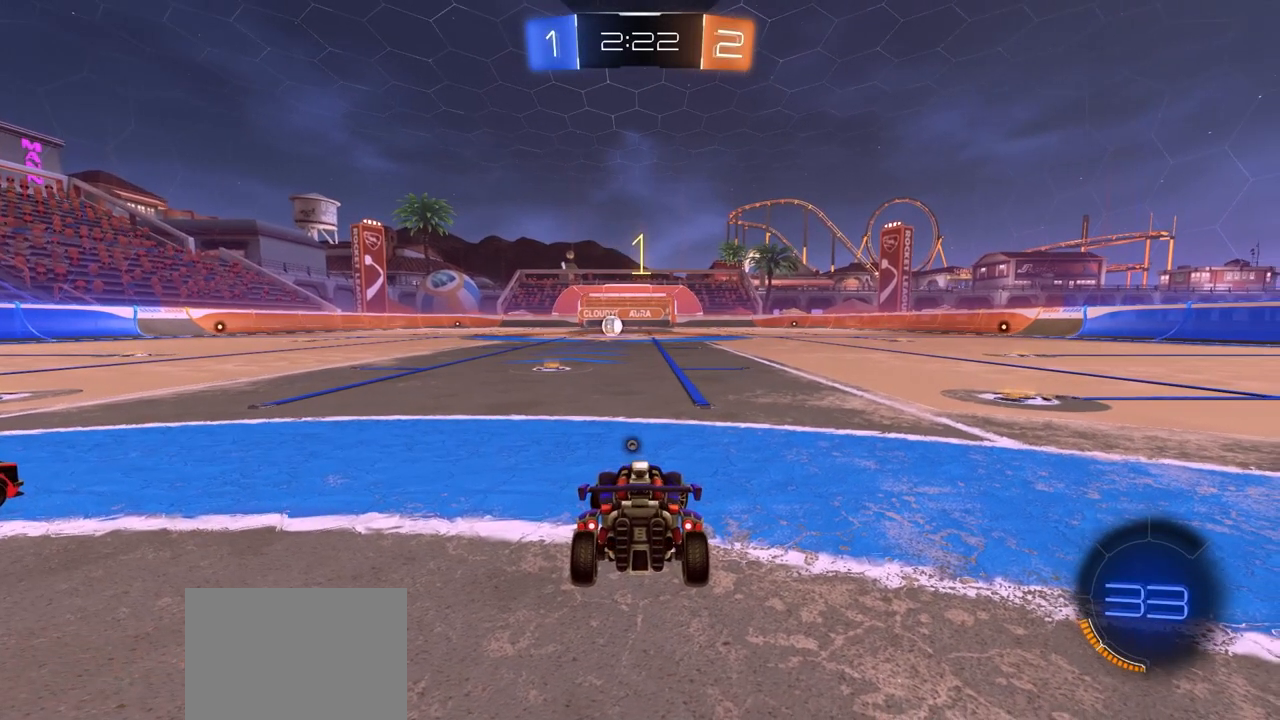
{"buttons": ["TRIANGLE"], "left_stick": "right", "right_stick": "center", "events": [[250, "TRIANGLE", "down"], [350, "TRIANGLE", "up"], [450, "TRIANGLE", "down"]]}
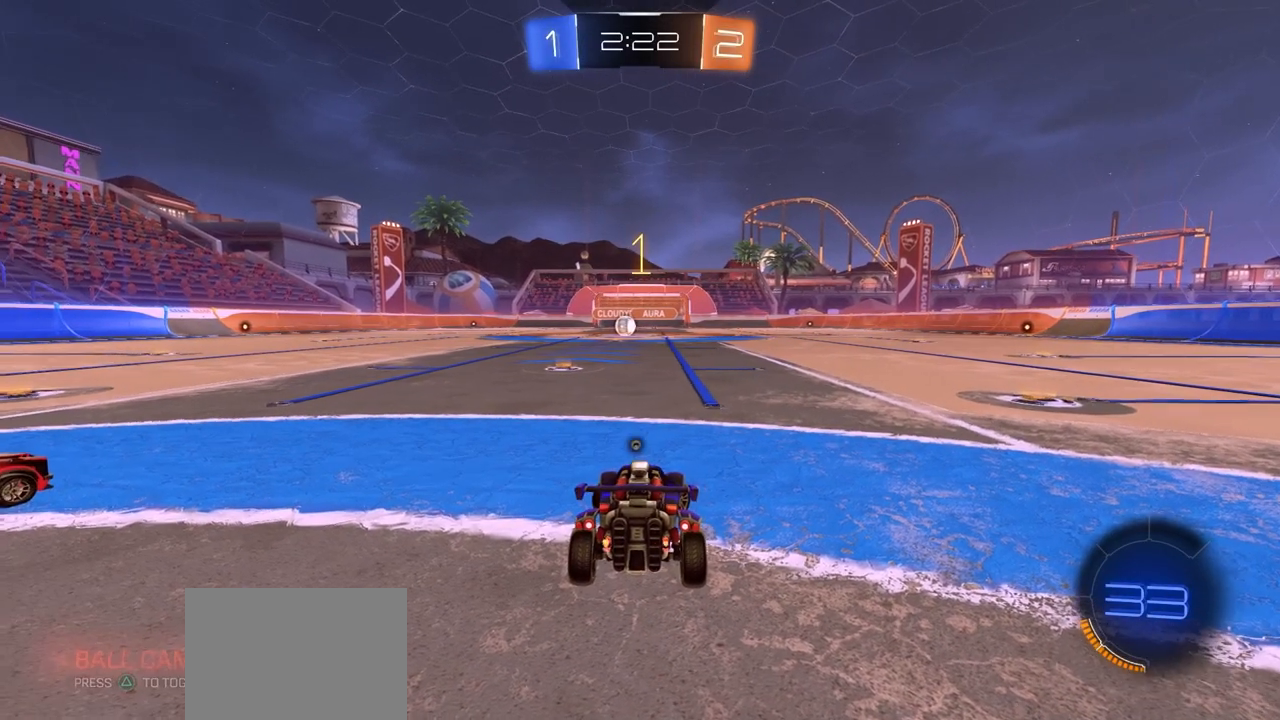
{"buttons": ["TRIANGLE"], "left_stick": "right", "right_stick": "center", "events": [[50, "TRIANGLE", "up"], [450, "TRIANGLE", "down"]]}
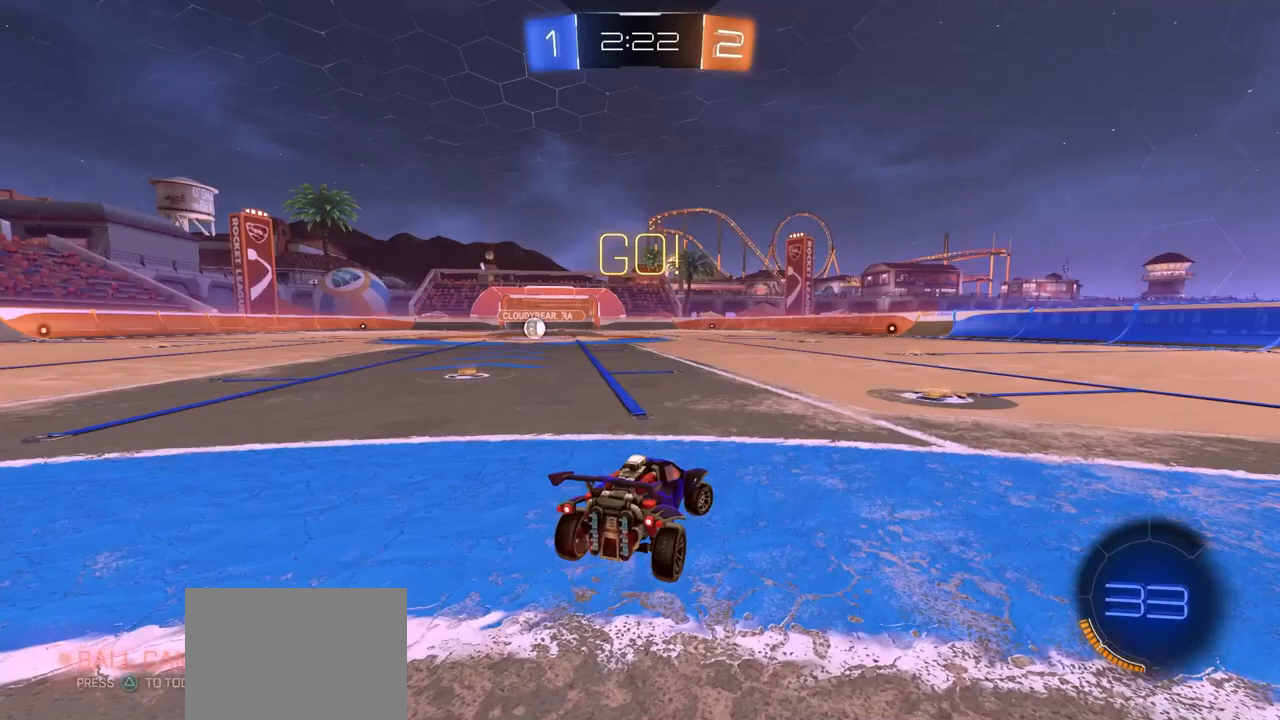
{"buttons": [], "left_stick": "up-left", "right_stick": "center", "events": [[50, "TRIANGLE", "up"], [233, "left_stick", "center"], [450, "left_stick", "up-left"]]}
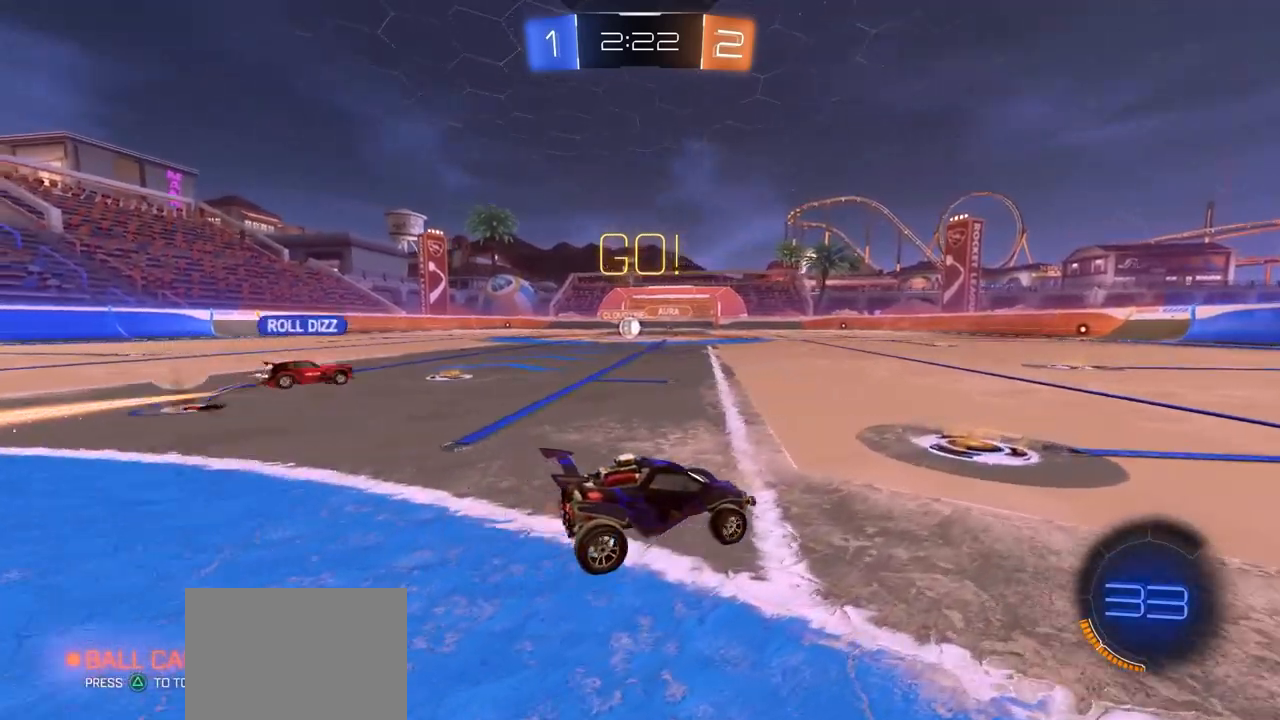
{"buttons": [], "left_stick": "left", "right_stick": "center", "events": [[117, "left_stick", "center"], [167, "left_stick", "left"]]}
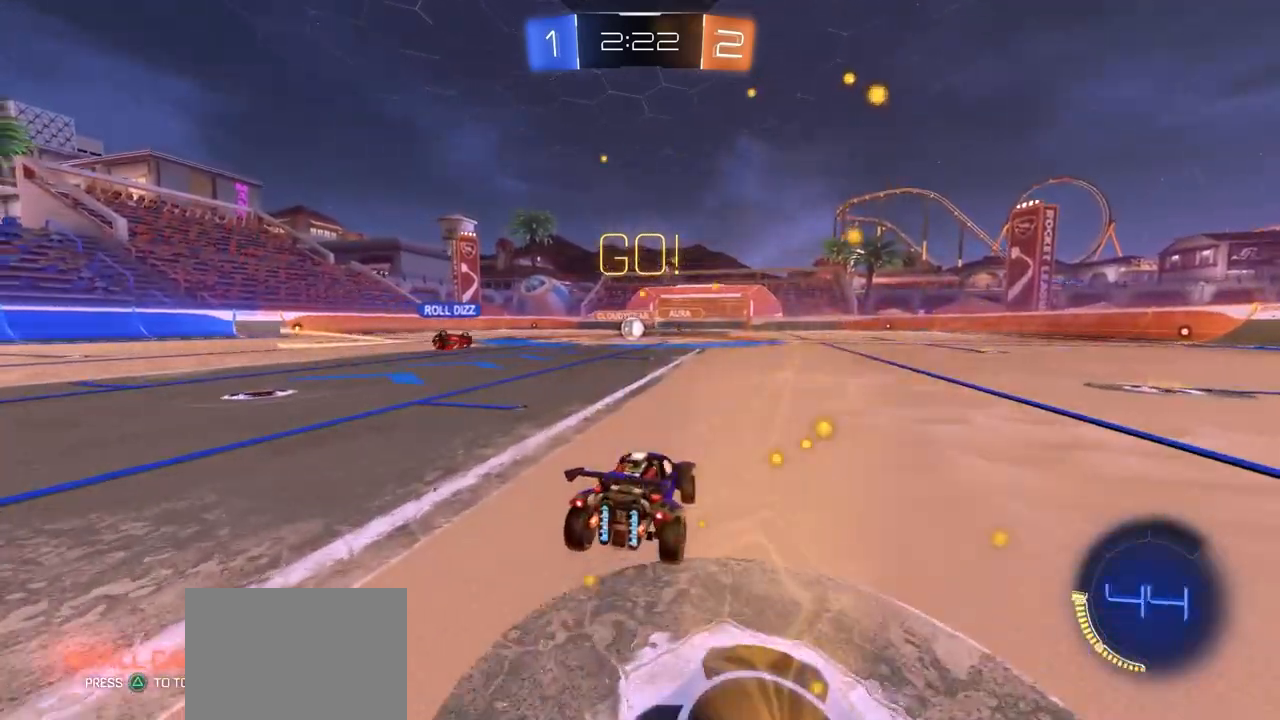
{"buttons": [], "left_stick": "center", "right_stick": "center", "events": [[267, "left_stick", "center"]]}
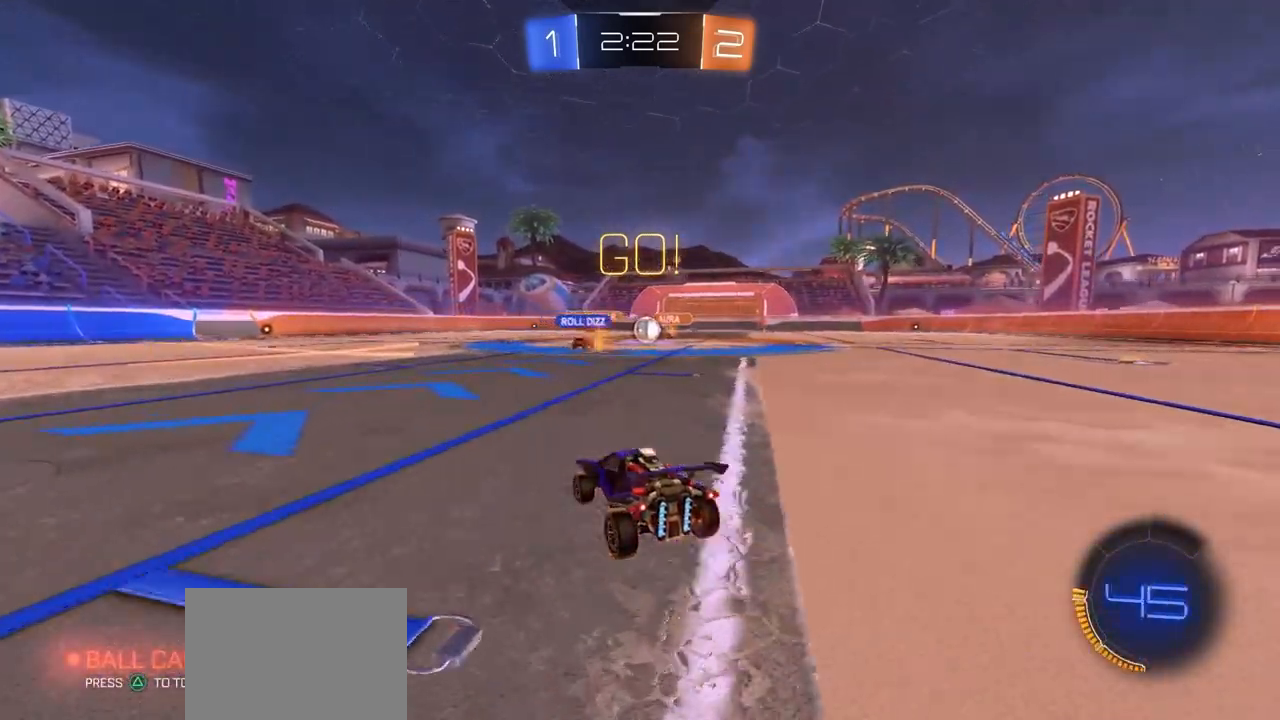
{"buttons": [], "left_stick": "right", "right_stick": "center", "events": [[100, "left_stick", "right"], [183, "left_stick", "center"], [333, "left_stick", "right"]]}
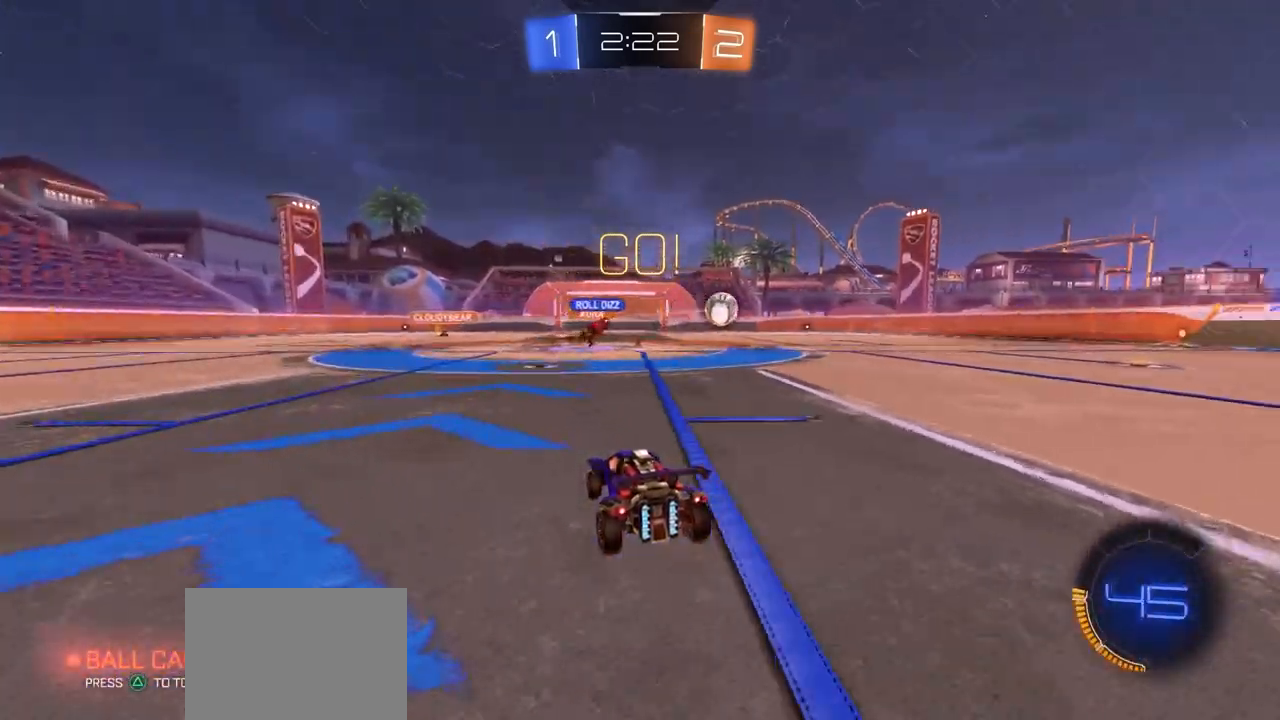
{"buttons": [], "left_stick": "right", "right_stick": "center", "events": []}
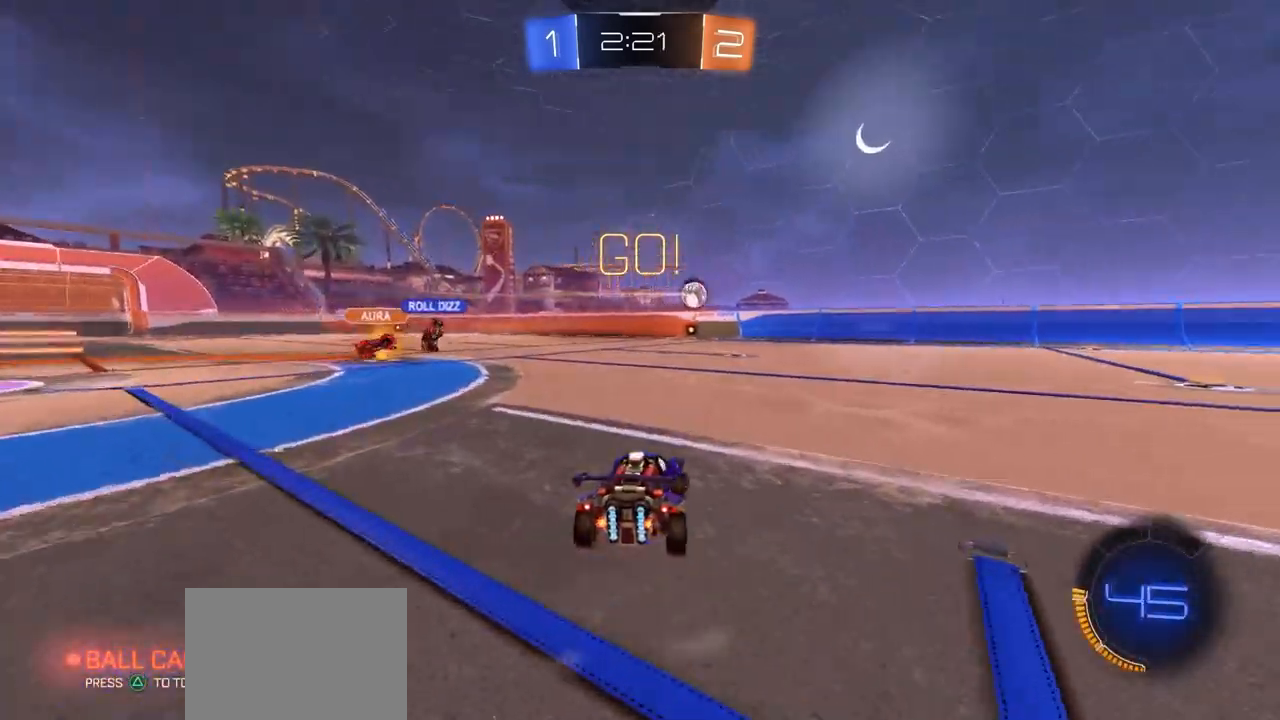
{"buttons": [], "left_stick": "center", "right_stick": "center", "events": [[17, "left_stick", "center"], [100, "left_stick", "left"], [300, "left_stick", "center"]]}
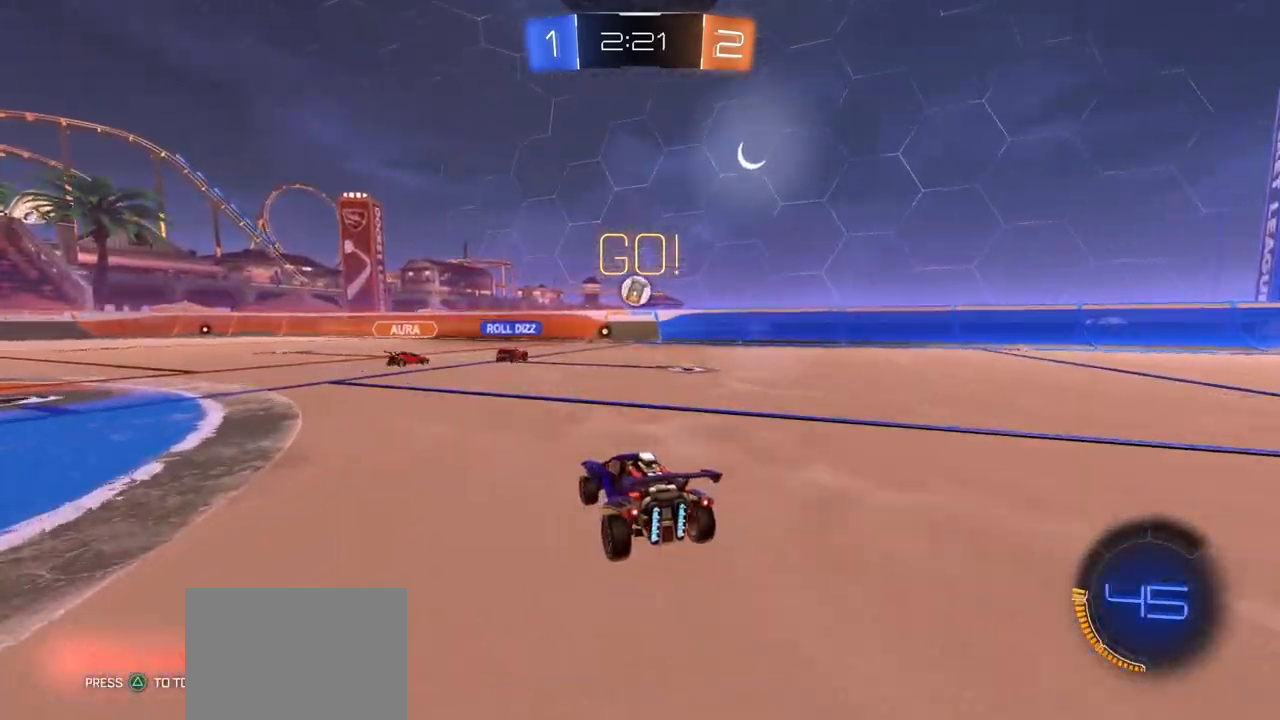
{"buttons": [], "left_stick": "up", "right_stick": "center", "events": [[267, "left_stick", "down-left"], [317, "CIRCLE", "down"], [333, "CROSS", "down"], [400, "left_stick", "down-right"], [467, "CROSS", "up"], [483, "CIRCLE", "up"], [483, "left_stick", "up"]]}
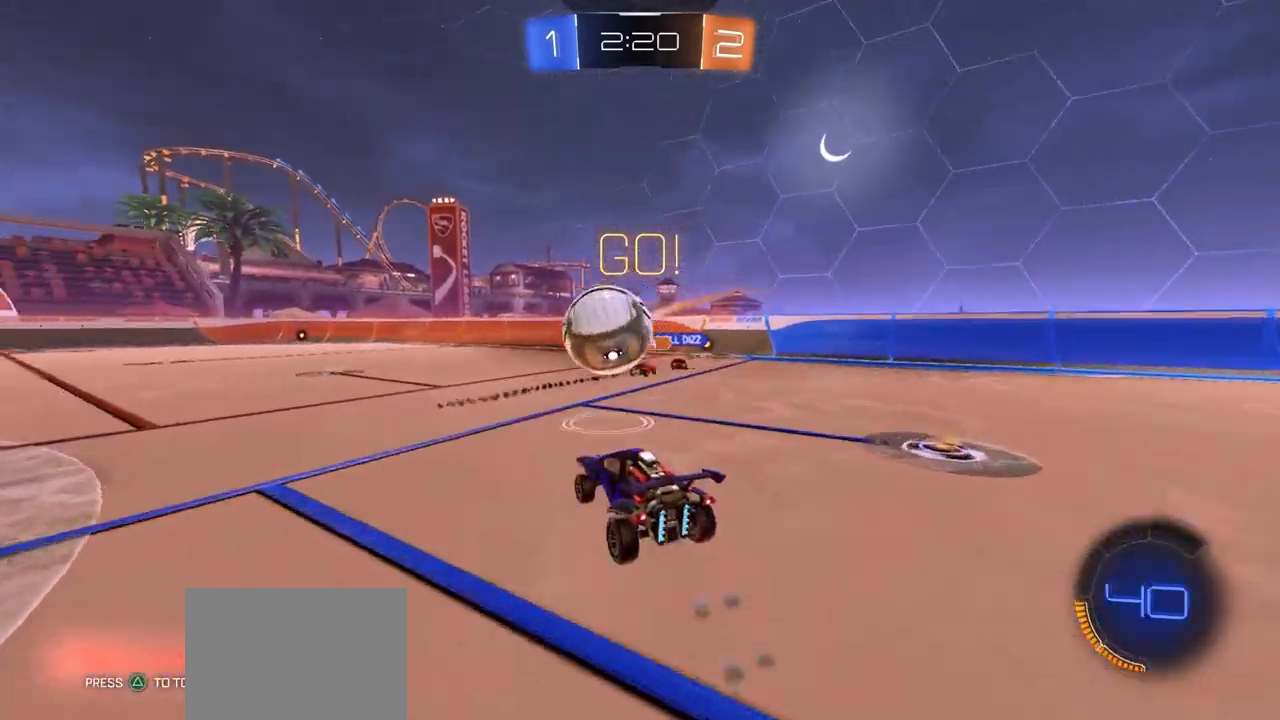
{"buttons": ["CIRCLE", "TRIANGLE"], "left_stick": "down-right", "right_stick": "center", "events": [[33, "CIRCLE", "down"], [33, "CROSS", "down"], [67, "L3", "down"], [100, "TRIANGLE", "down"], [117, "left_stick", "down-right"], [267, "CROSS", "up"], [300, "TRIANGLE", "up"], [450, "L3", "up"], [467, "TRIANGLE", "down"]]}
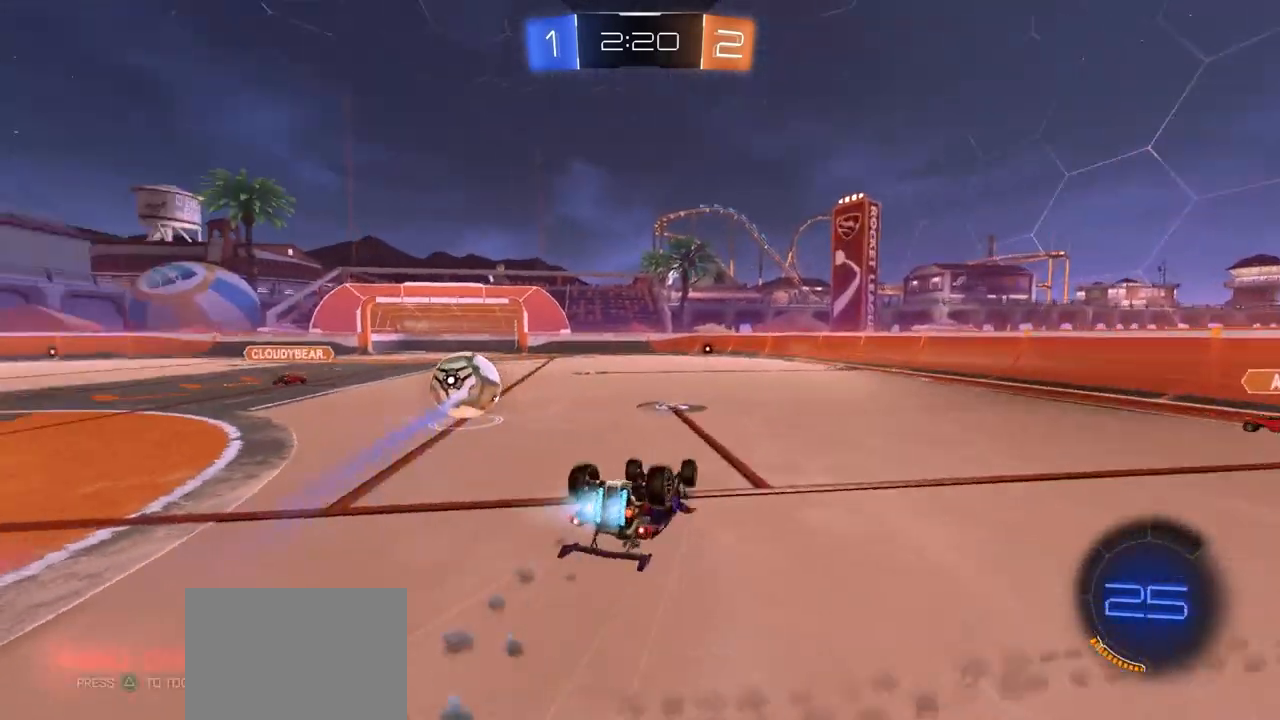
{"buttons": [], "left_stick": "center", "right_stick": "center", "events": [[50, "left_stick", "center"], [83, "L3", "down"], [100, "TRIANGLE", "up"], [117, "left_stick", "down"], [267, "L3", "up"], [367, "CIRCLE", "up"], [400, "left_stick", "center"]]}